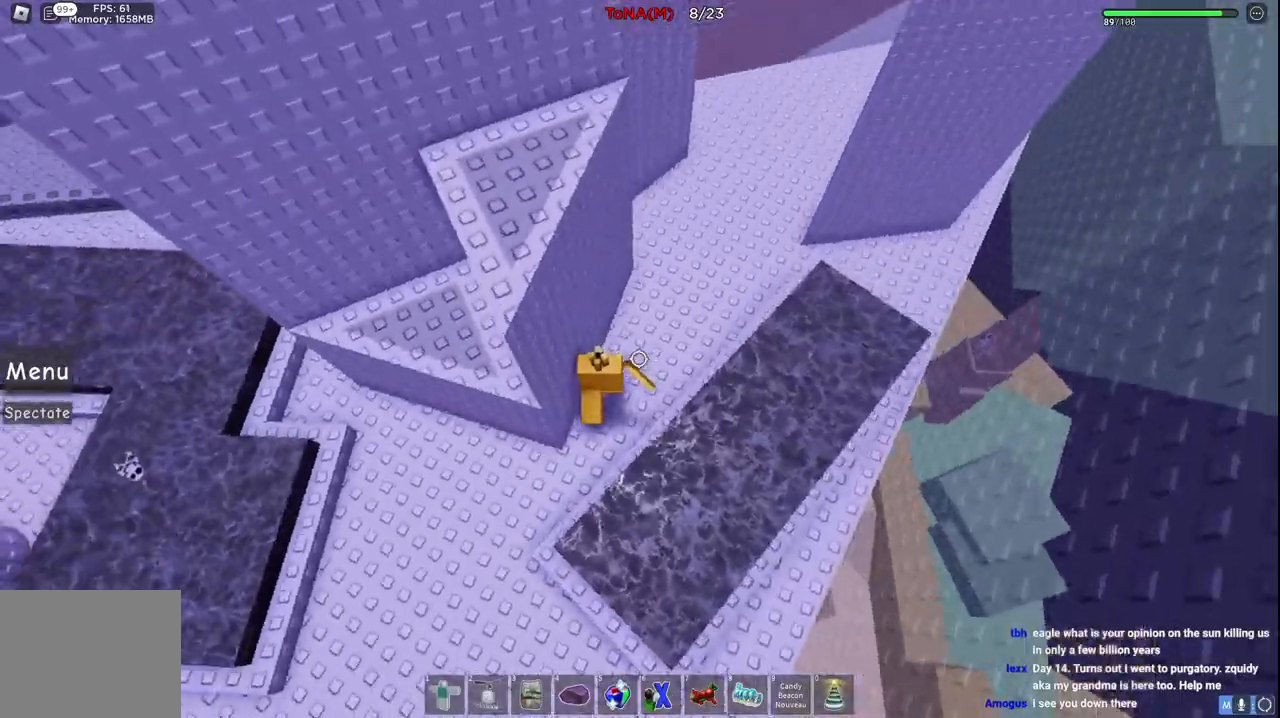
Gameplay with keyboard; each line is a JSON object with the keys held at the frame after it. "events" lists presses ("down") and releases ("up") of "a", "ctrl", "d", "e", "q", "s", "shift", "space" and "w" between this image and that frame as [ms after this image, input, new state], when the widget could be followed in between. No other keys are recorded. Mouse input is not recorded.
{"keys": ["a"], "events": [[50, "w", "down"], [67, "space", "down"], [83, "a", "up"], [283, "space", "up"], [283, "w", "up"], [417, "a", "down"]]}
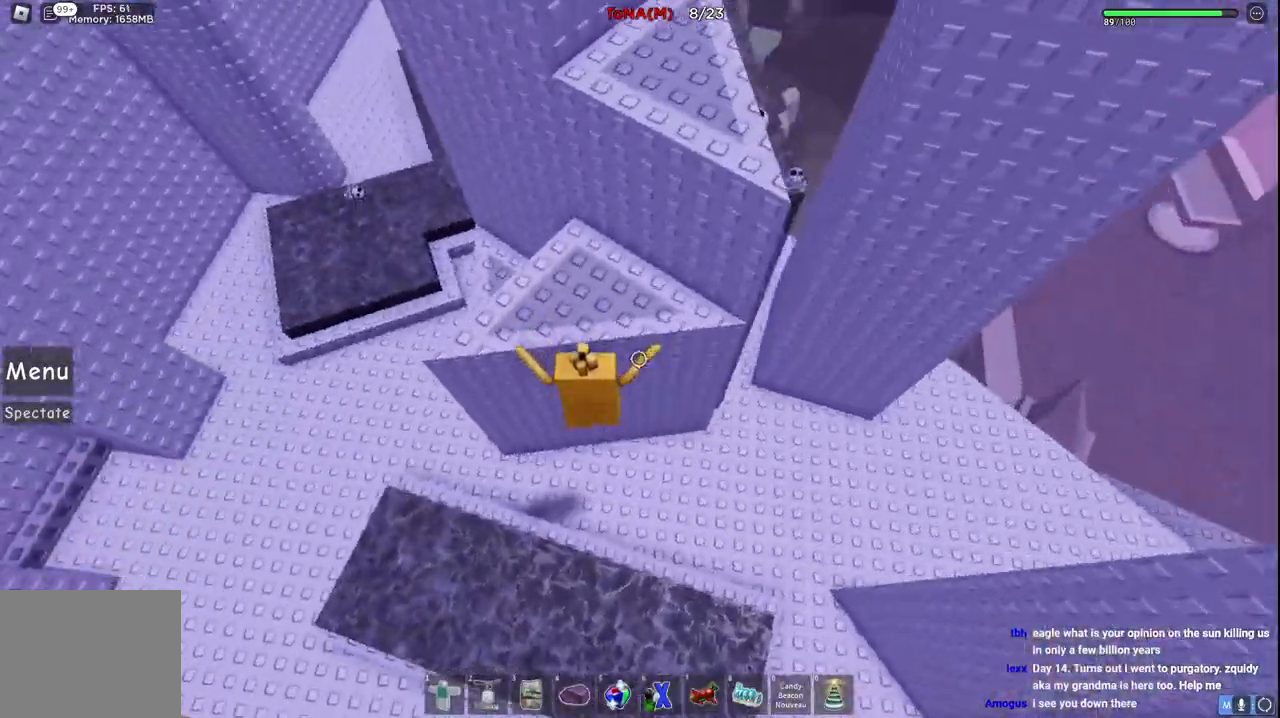
{"keys": ["a", "space", "w"], "events": [[367, "w", "down"], [400, "space", "down"]]}
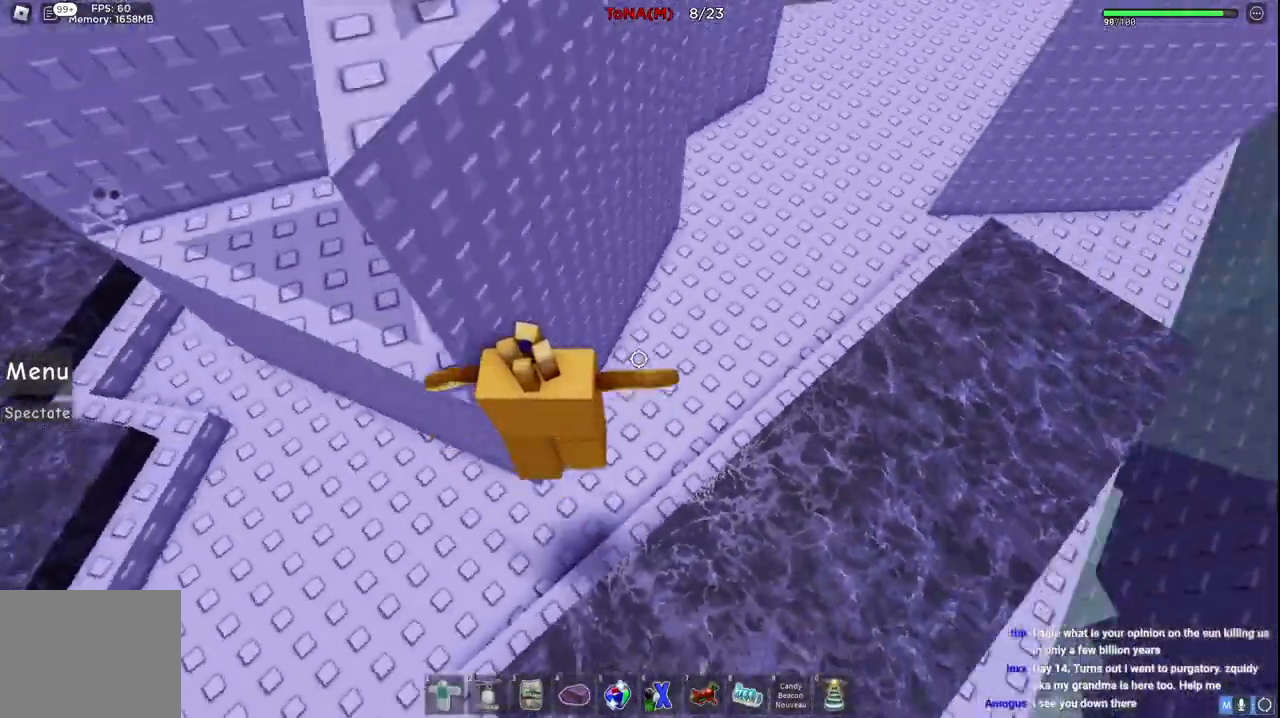
{"keys": ["a"], "events": [[83, "space", "up"], [217, "w", "up"], [267, "a", "up"], [367, "a", "down"]]}
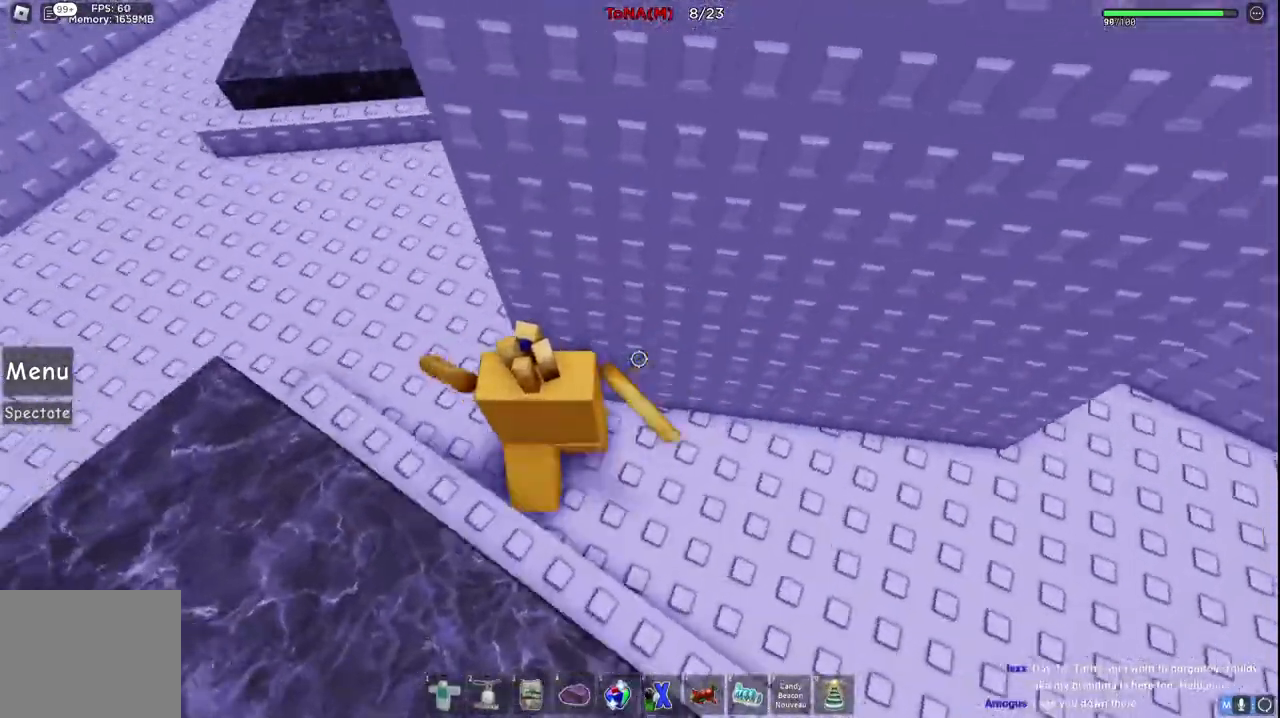
{"keys": ["a", "w"], "events": [[33, "w", "down"], [117, "space", "down"], [350, "space", "up"]]}
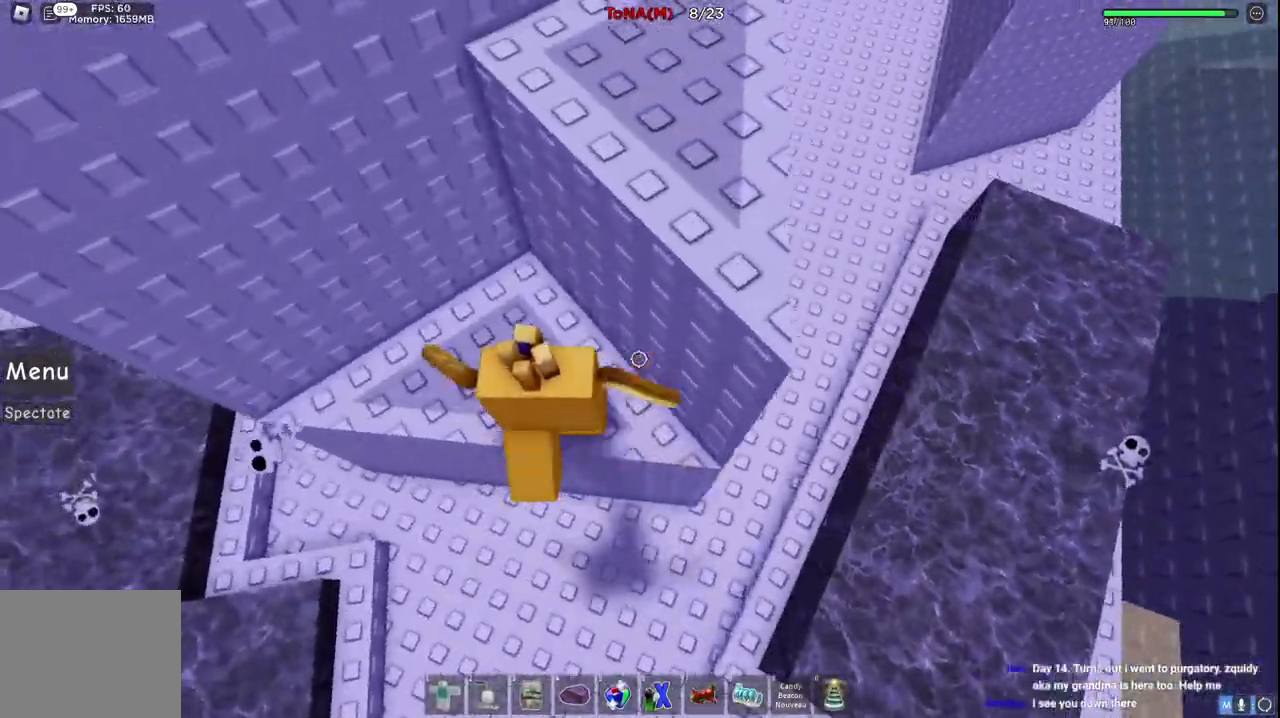
{"keys": ["d", "w"], "events": [[50, "a", "up"], [200, "space", "down"], [233, "d", "down"], [367, "space", "up"]]}
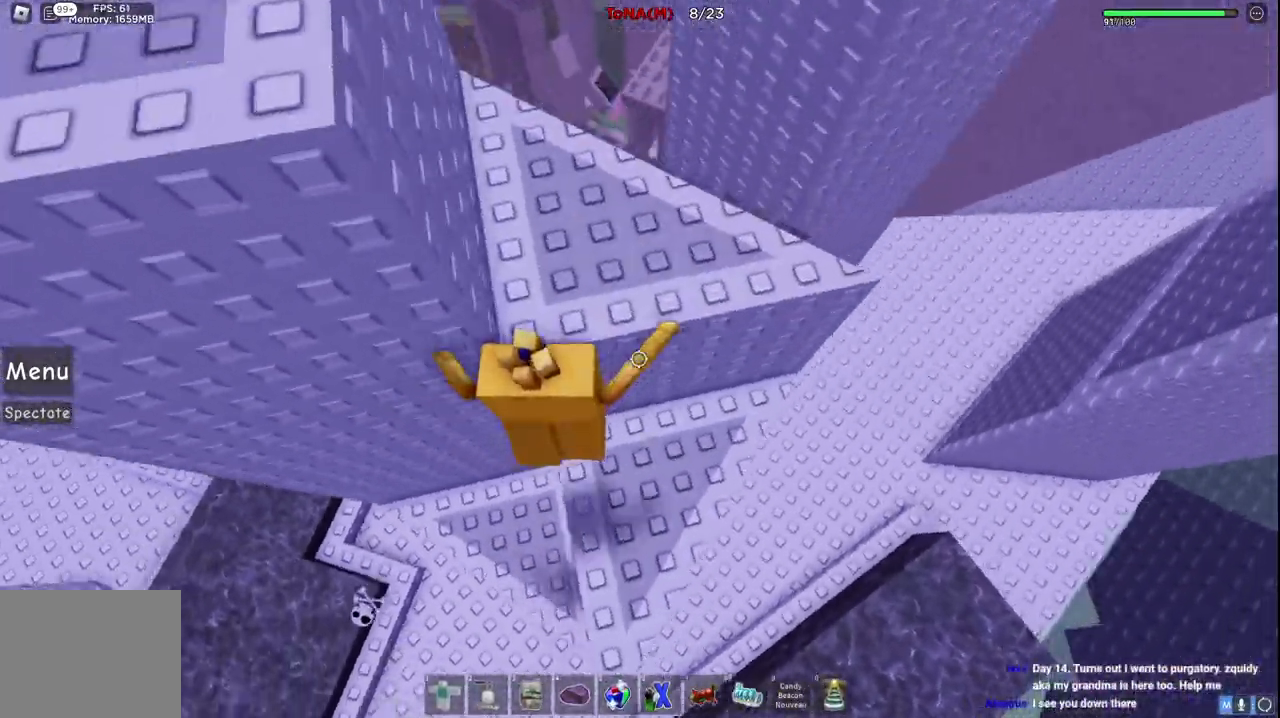
{"keys": ["d", "w"], "events": [[67, "w", "up"], [117, "space", "down"], [150, "d", "up"], [250, "space", "up"], [317, "d", "down"], [317, "w", "down"]]}
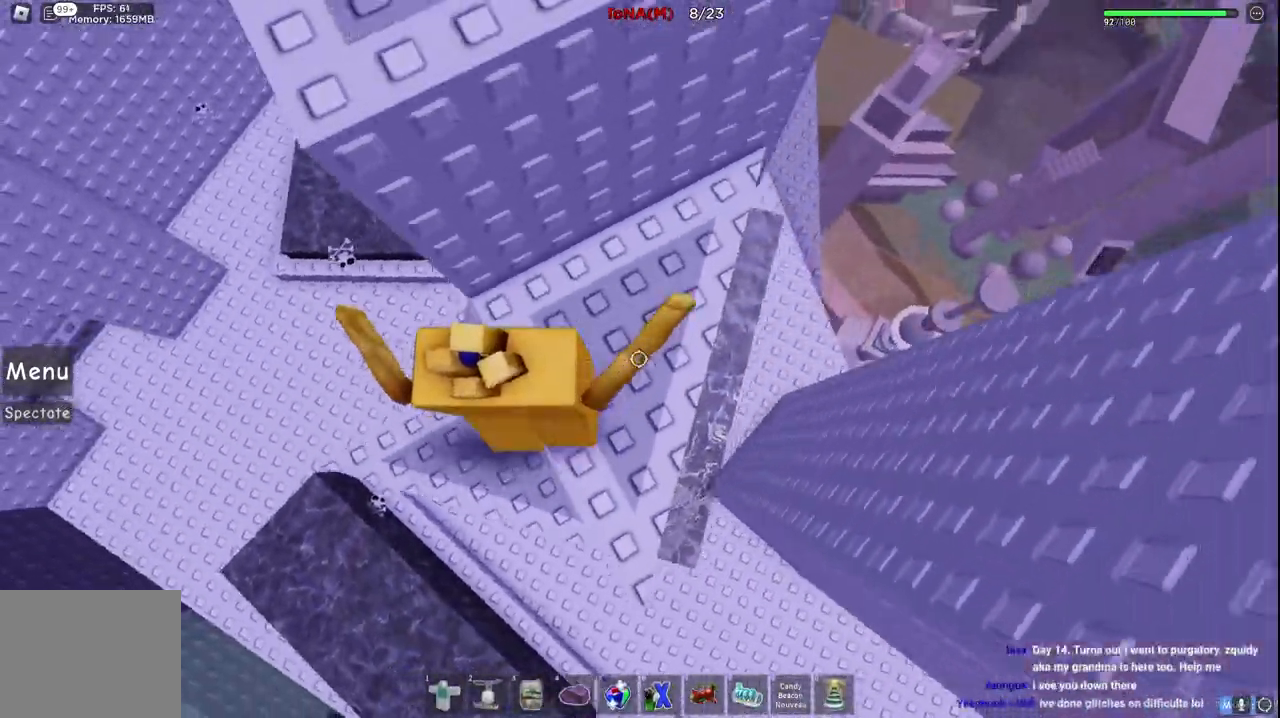
{"keys": ["d", "w"], "events": [[67, "d", "up"], [100, "w", "up"], [267, "space", "down"], [367, "w", "down"], [417, "space", "up"], [450, "d", "down"]]}
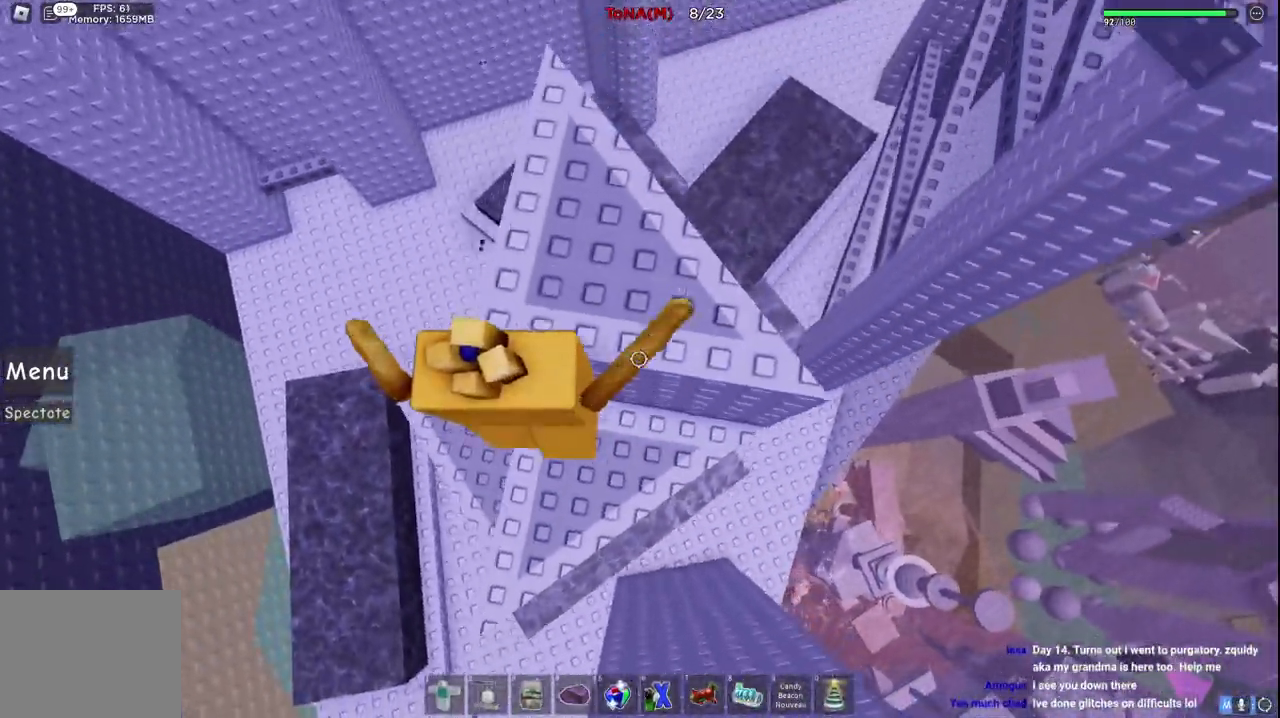
{"keys": [], "events": [[150, "d", "up"], [150, "w", "up"]]}
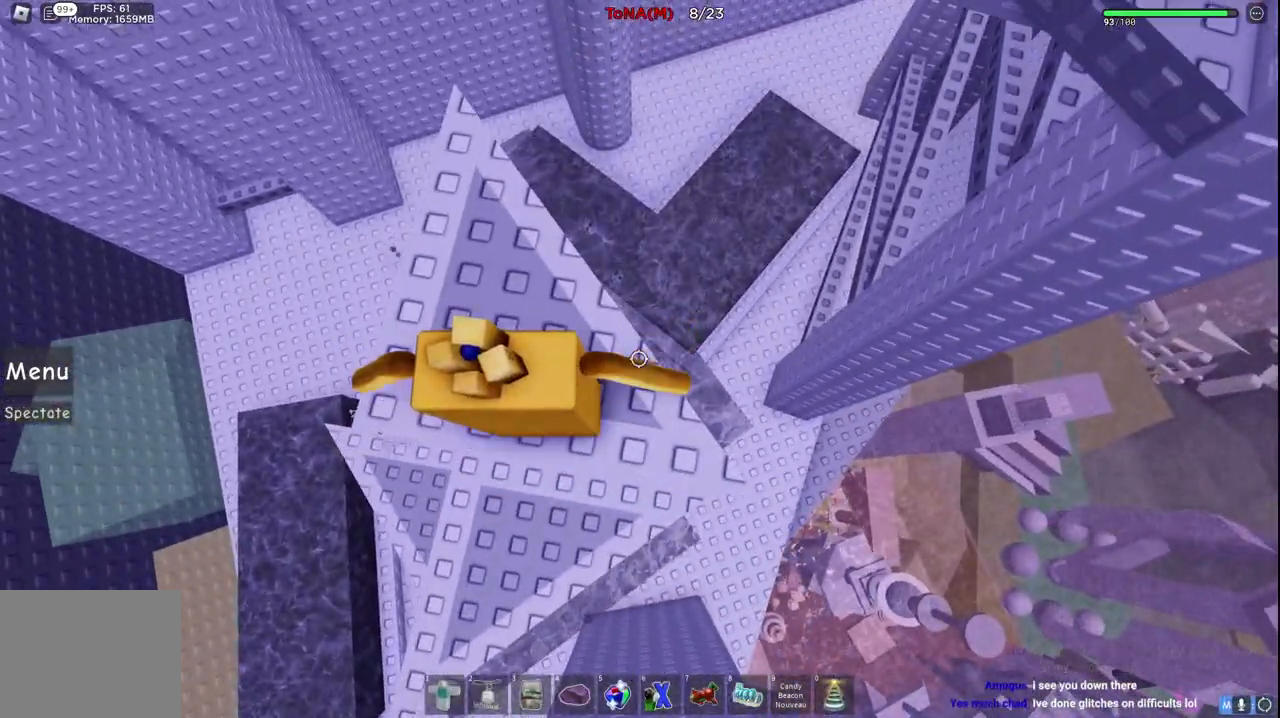
{"keys": [], "events": [[367, "w", "down"], [383, "d", "down"], [483, "d", "up"], [483, "w", "up"]]}
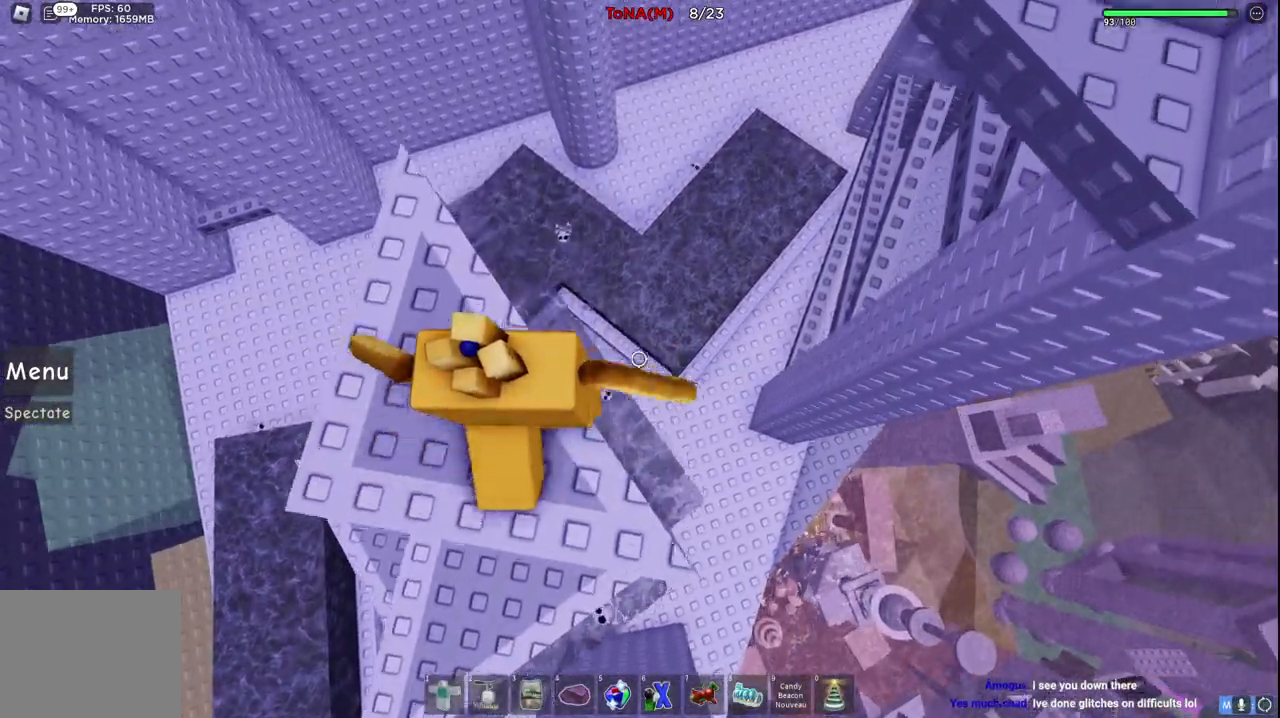
{"keys": [], "events": []}
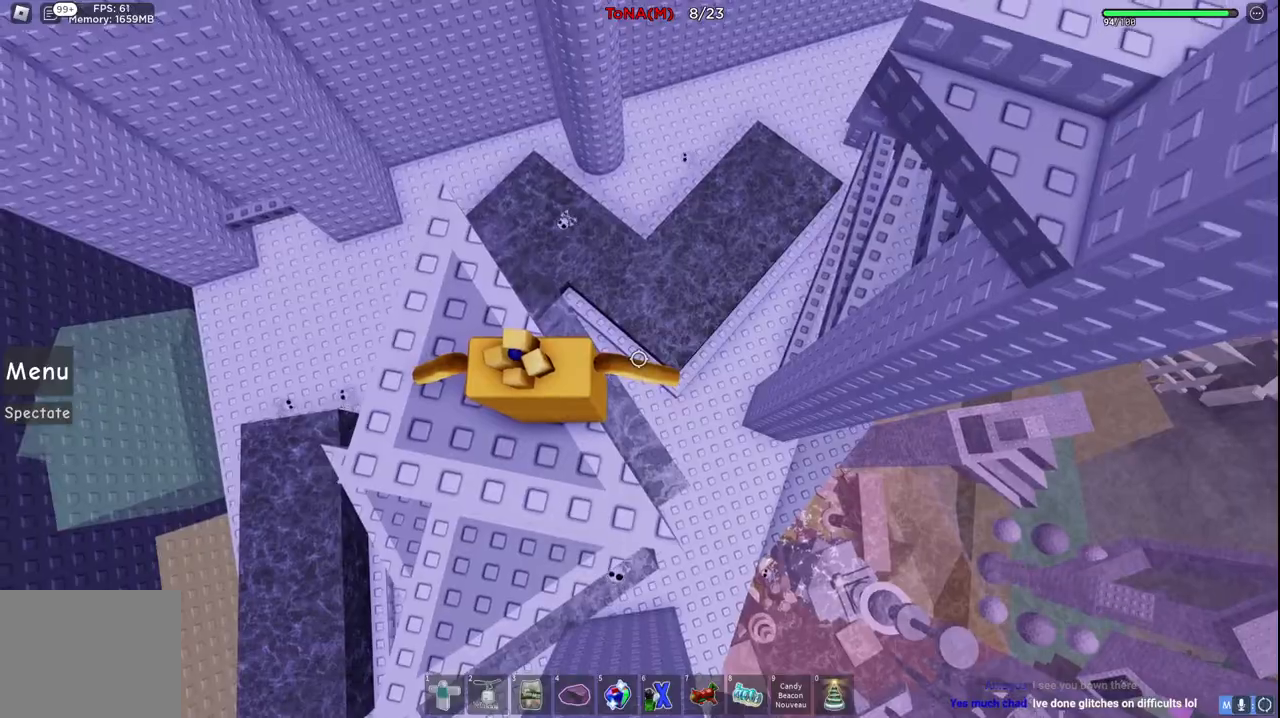
{"keys": ["d", "space", "w"], "events": [[250, "w", "down"], [283, "d", "down"], [383, "space", "down"]]}
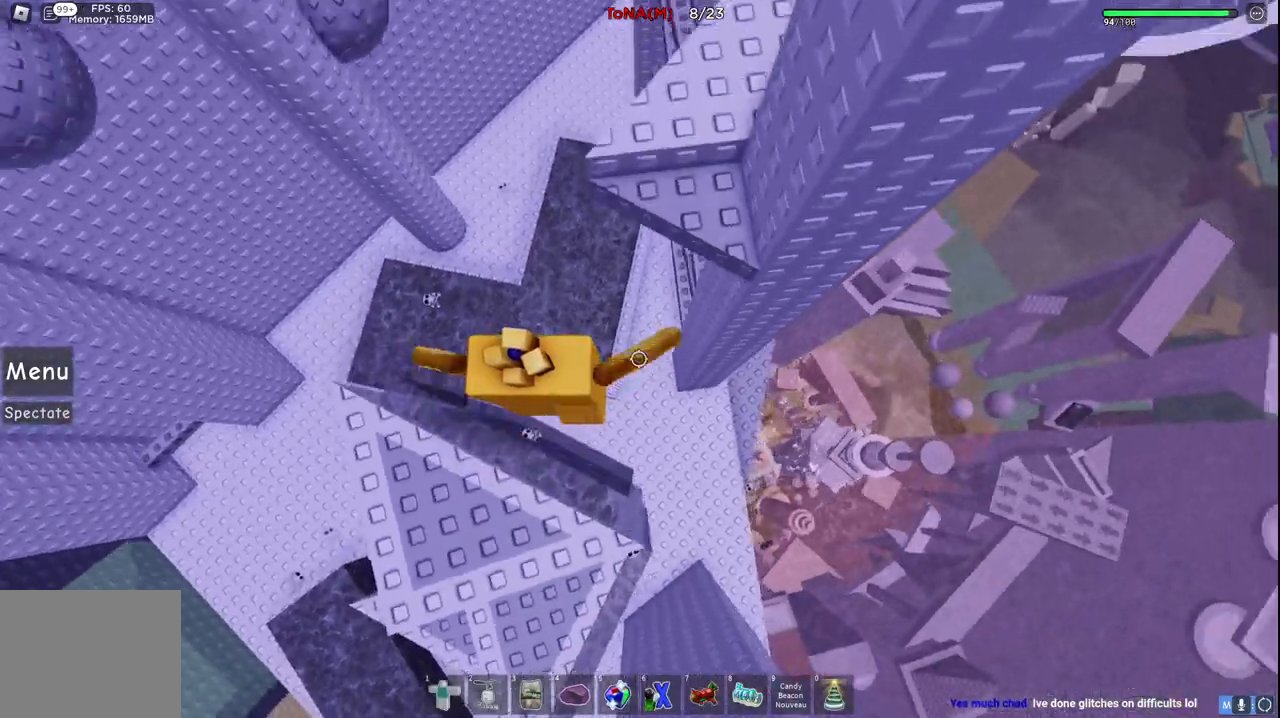
{"keys": [], "events": [[100, "space", "up"], [467, "d", "up"], [500, "w", "up"]]}
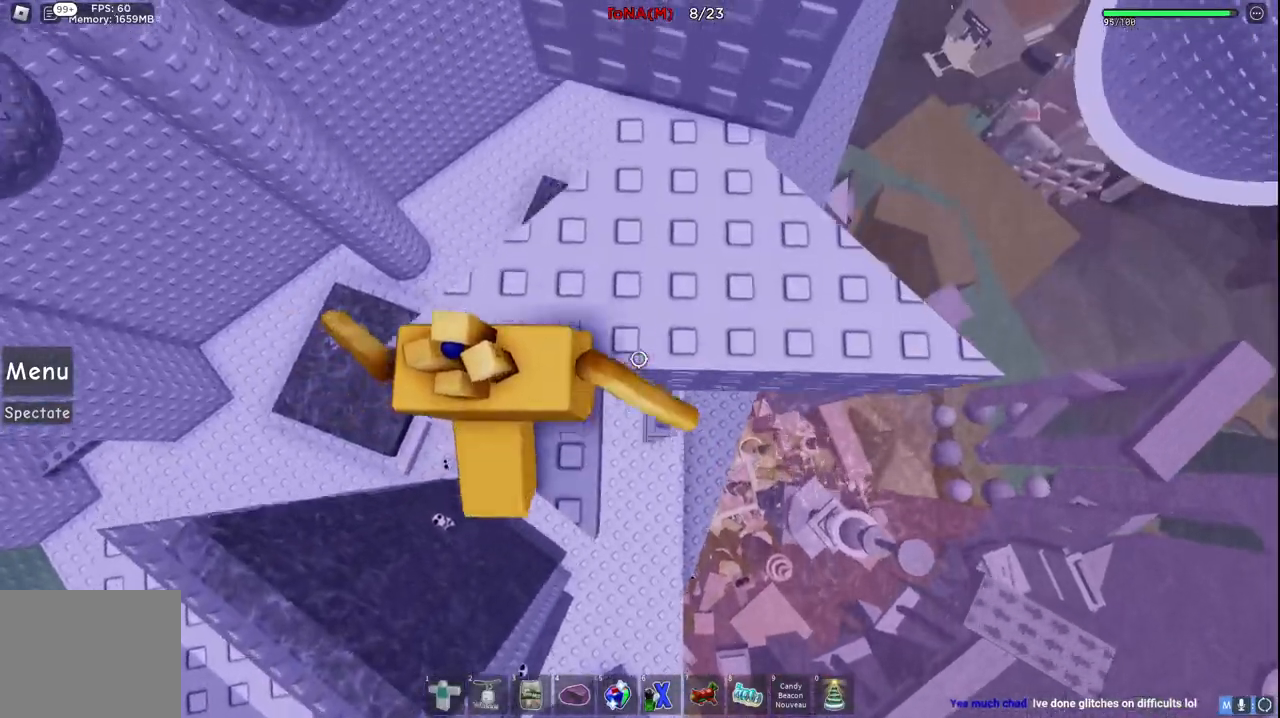
{"keys": [], "events": [[183, "w", "down"], [383, "w", "up"]]}
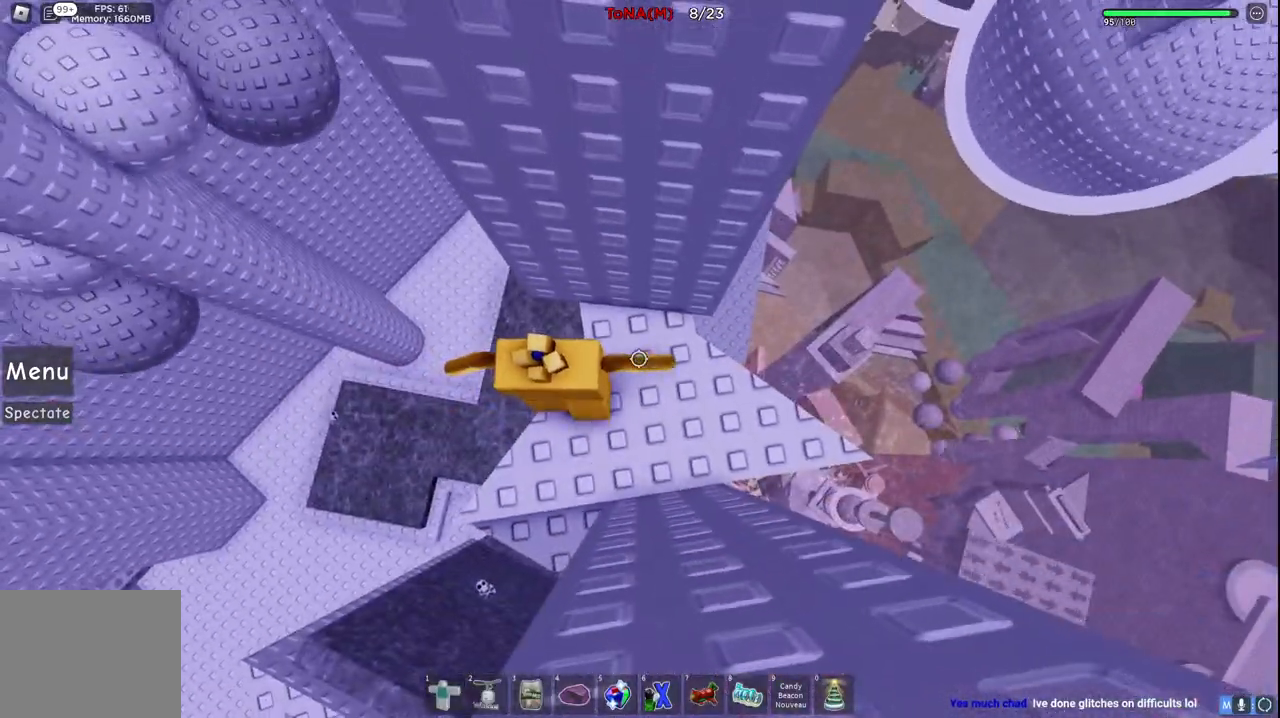
{"keys": [], "events": [[67, "d", "down"], [100, "w", "down"], [183, "d", "up"], [233, "w", "up"]]}
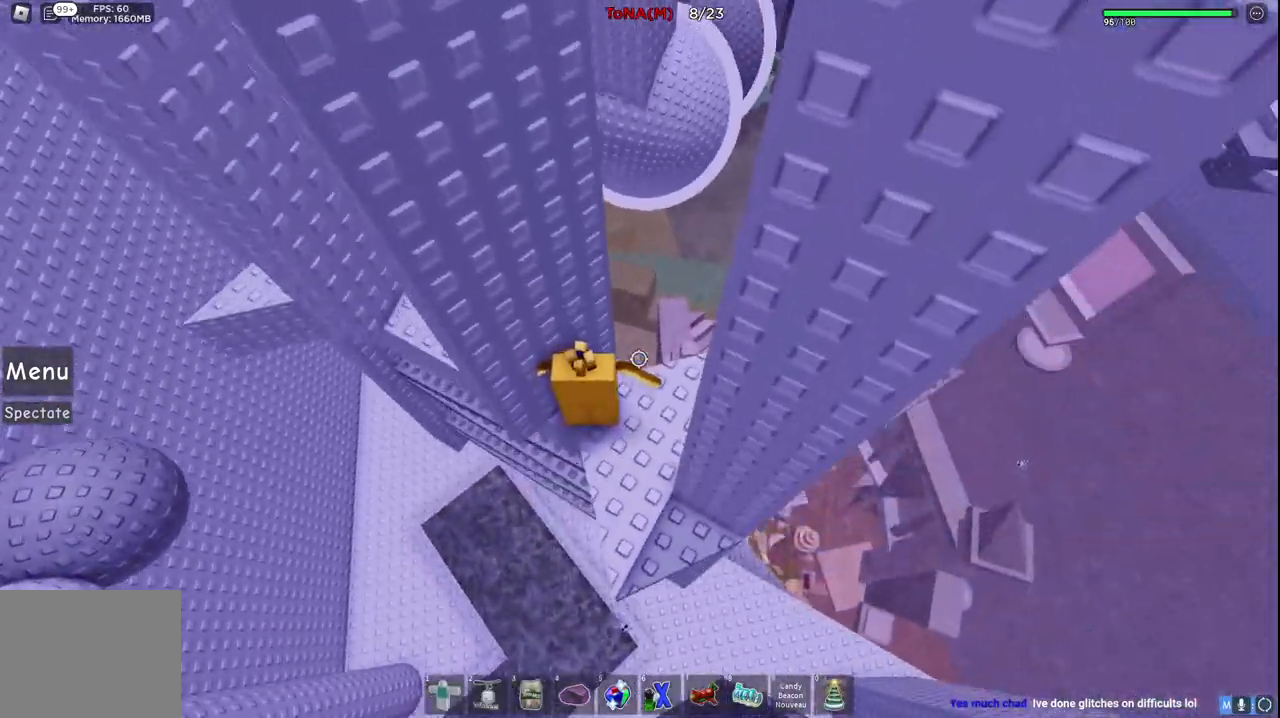
{"keys": ["a", "w"], "events": [[117, "a", "down"], [317, "space", "down"], [400, "w", "down"], [500, "space", "up"]]}
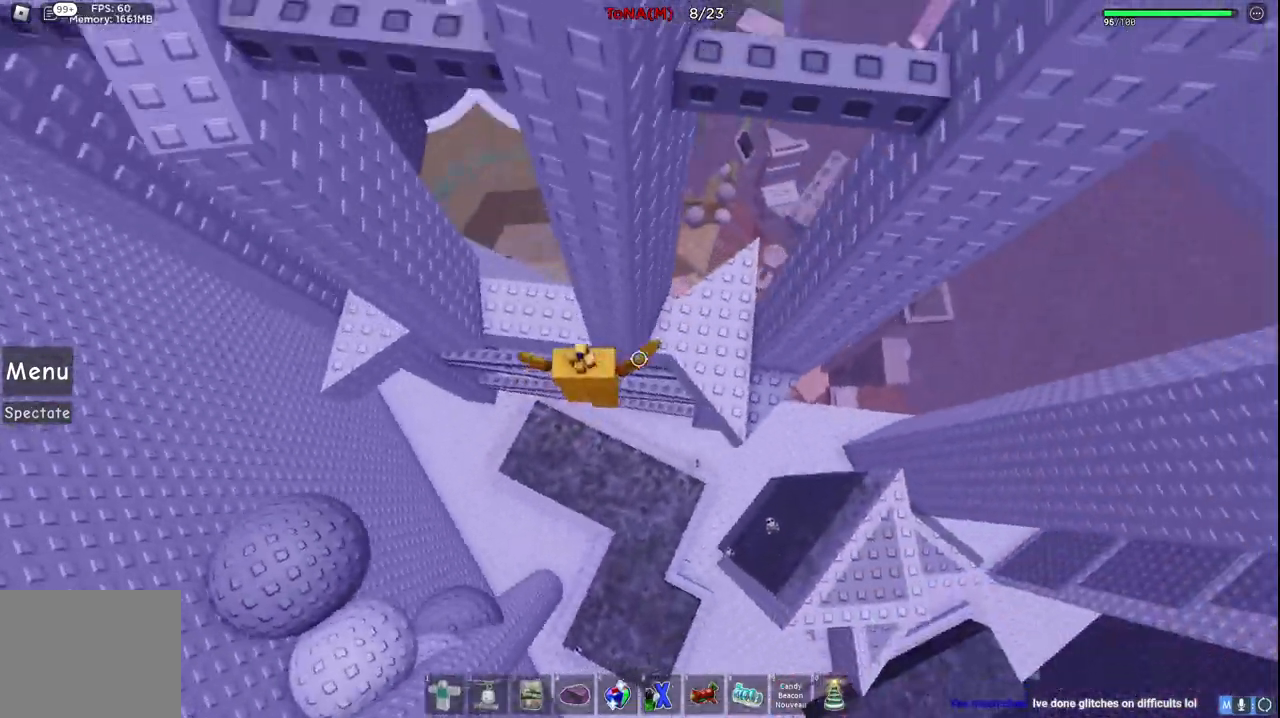
{"keys": ["a", "space"], "events": [[350, "w", "up"], [450, "space", "down"]]}
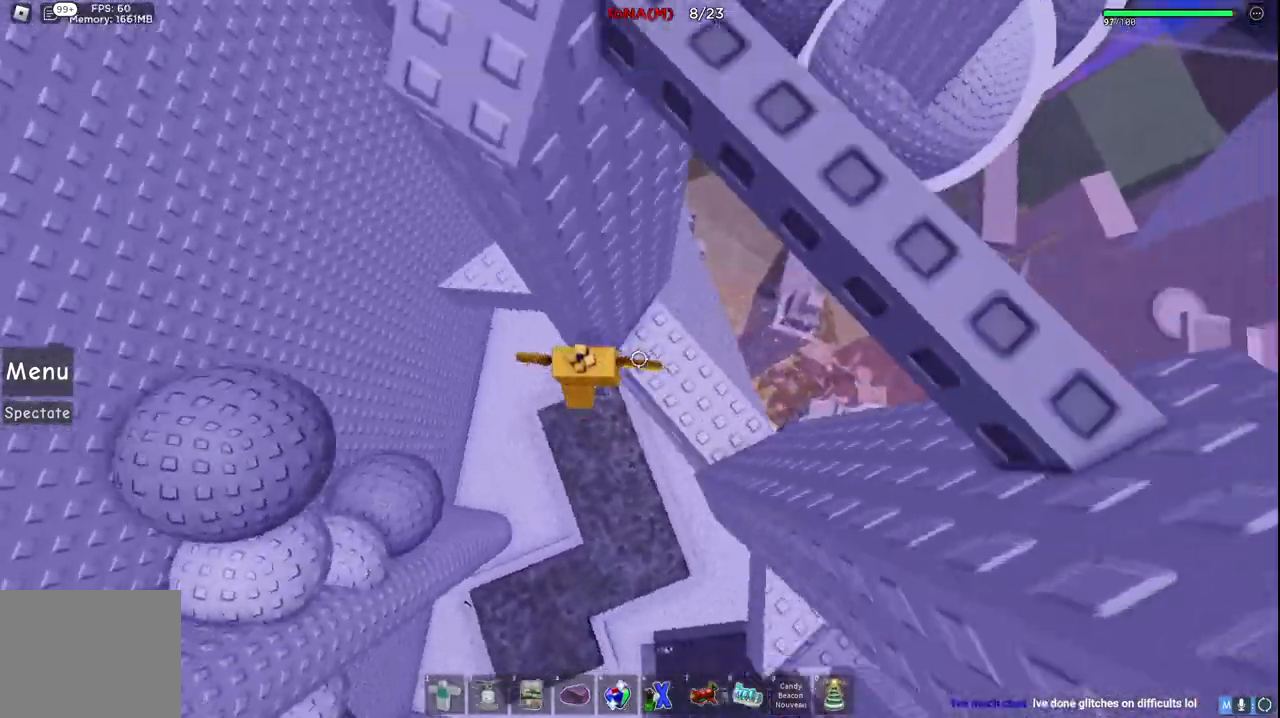
{"keys": ["a", "w"], "events": [[50, "w", "down"], [150, "space", "up"]]}
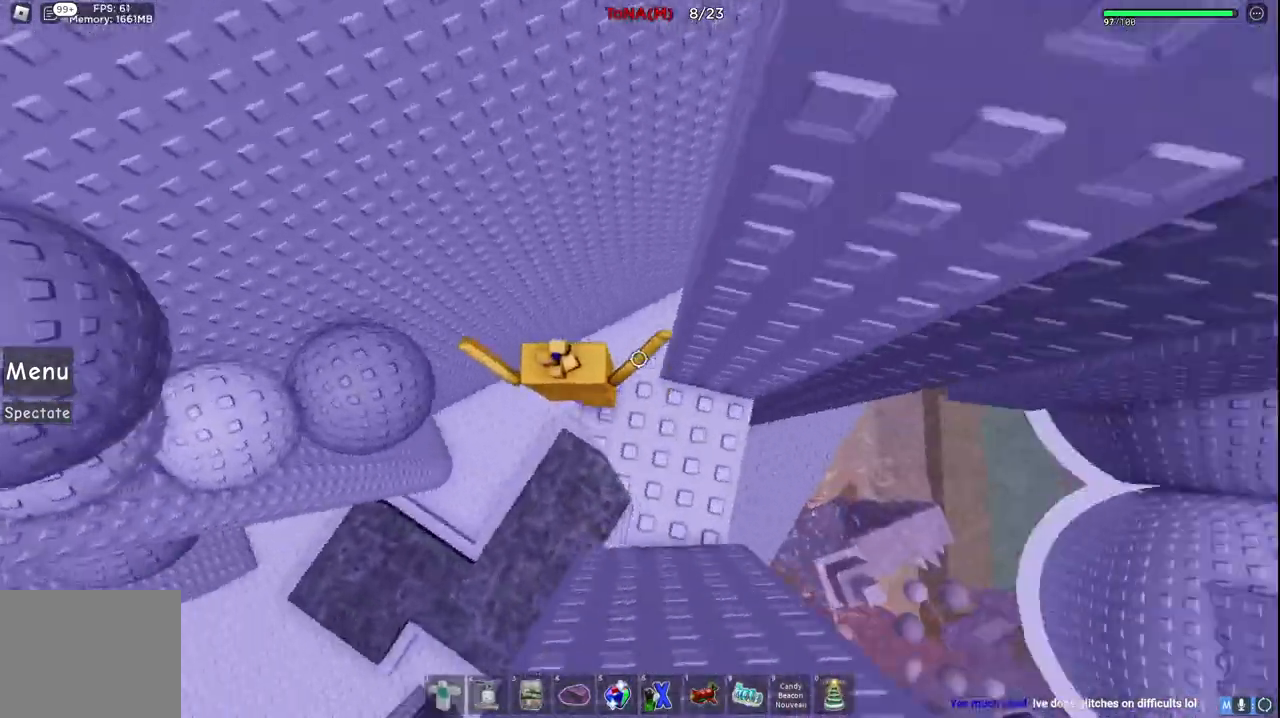
{"keys": ["w"], "events": [[50, "space", "down"], [250, "space", "up"], [350, "a", "up"]]}
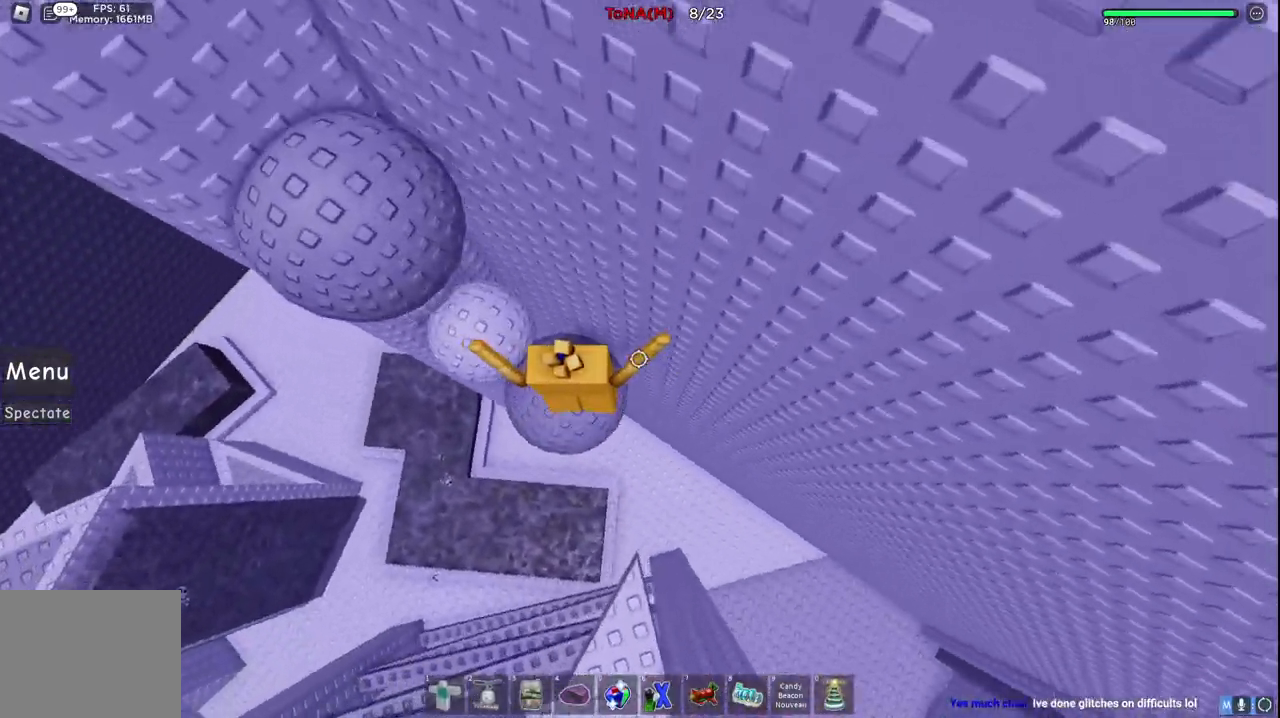
{"keys": [], "events": [[100, "w", "up"]]}
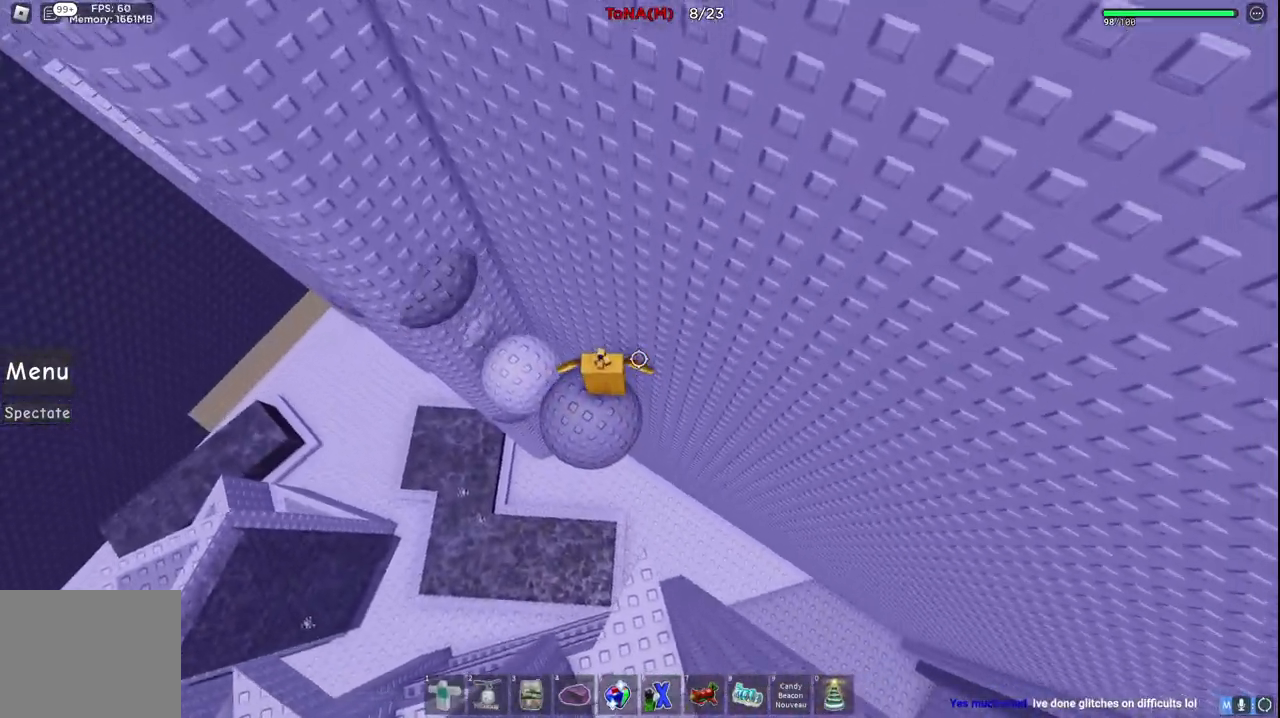
{"keys": [], "events": [[300, "s", "down"], [450, "s", "up"]]}
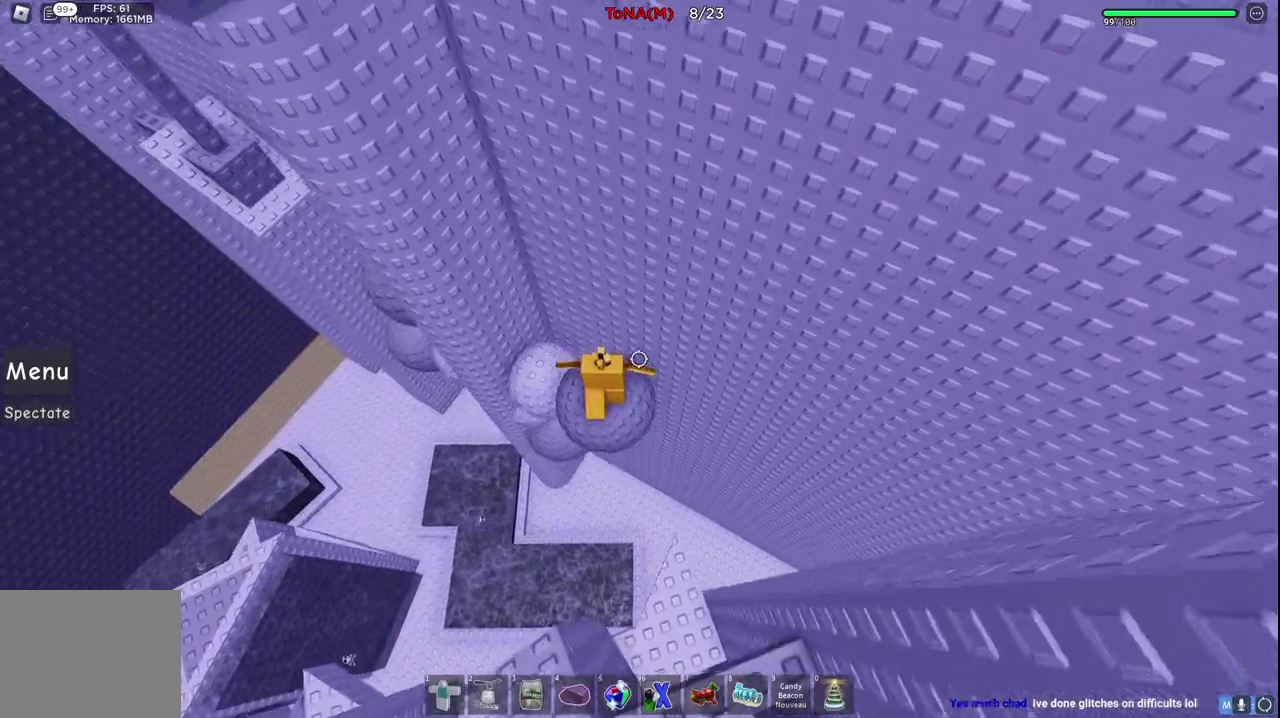
{"keys": [], "events": [[217, "s", "down"], [233, "d", "down"], [300, "d", "up"], [300, "s", "up"]]}
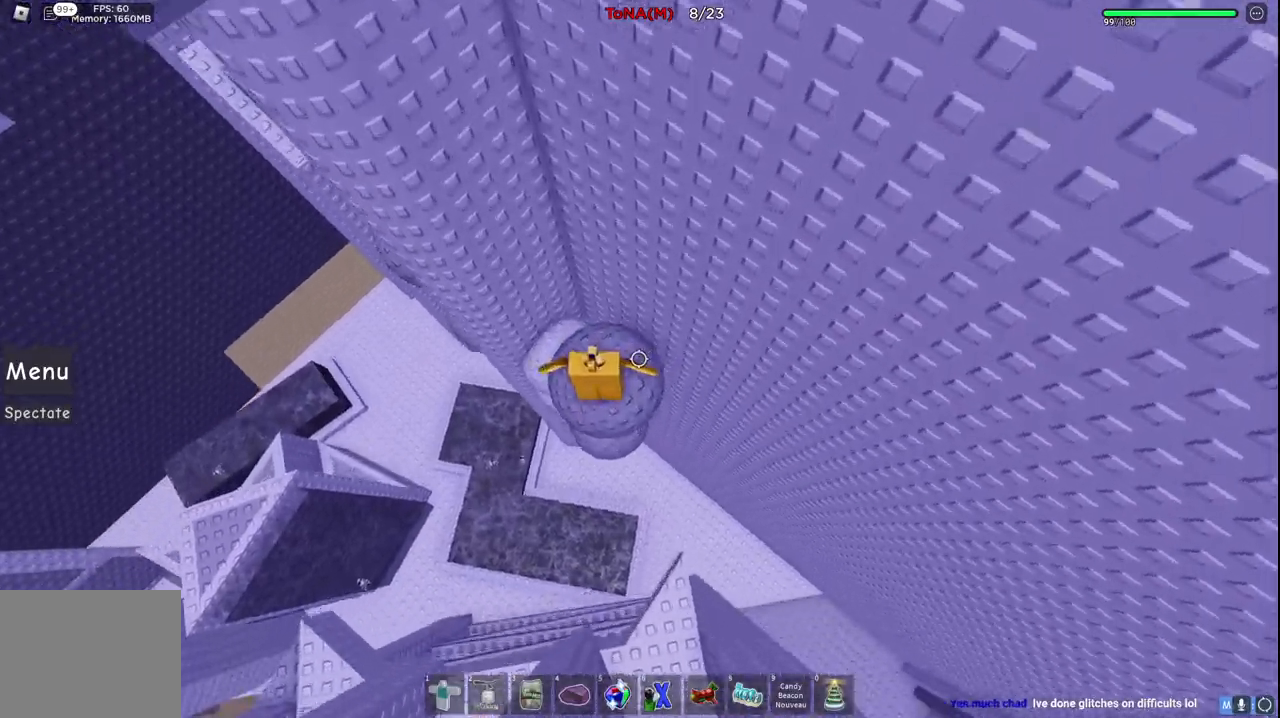
{"keys": [], "events": [[167, "d", "down"], [183, "s", "down"], [250, "d", "up"], [250, "s", "up"]]}
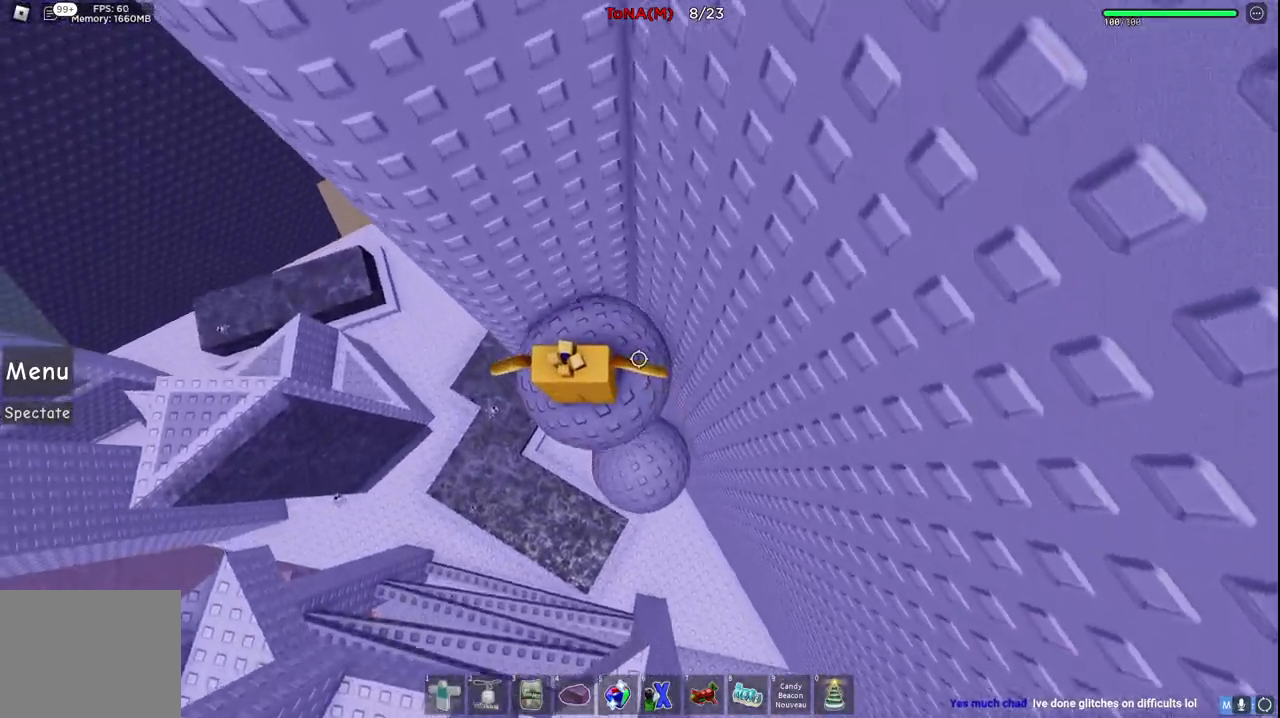
{"keys": ["a", "space"], "events": [[300, "a", "down"], [417, "space", "down"]]}
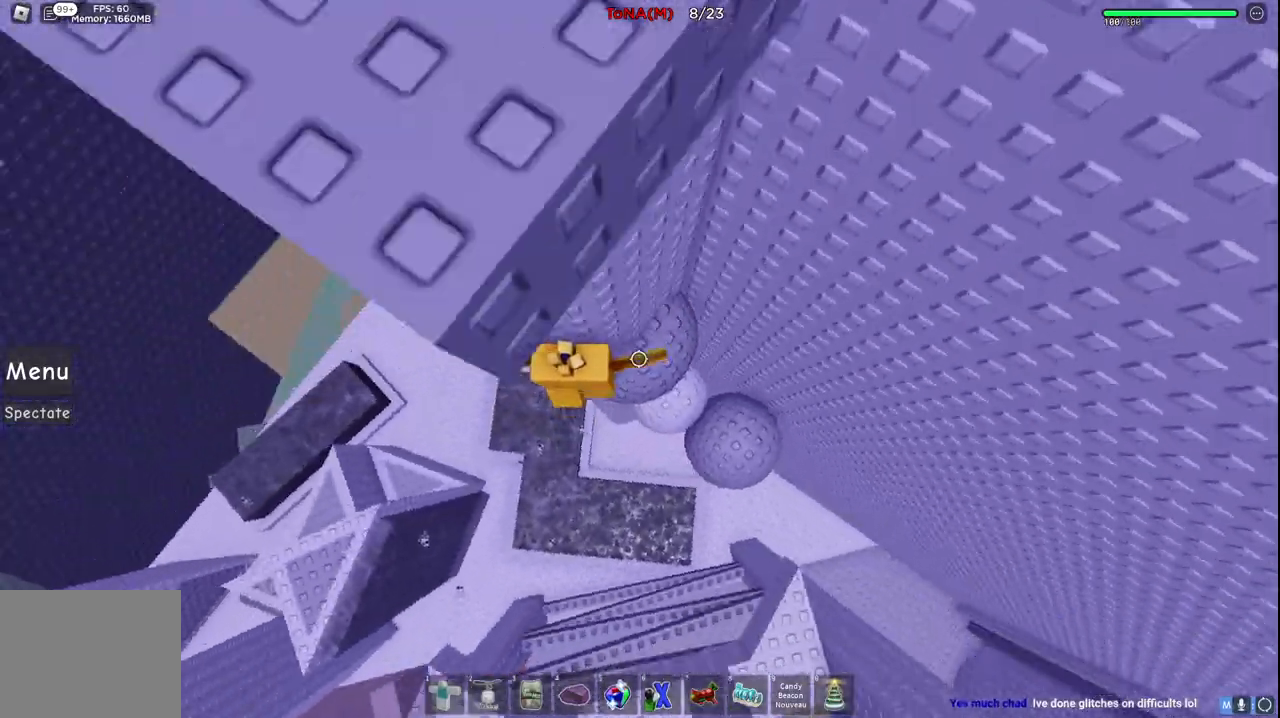
{"keys": ["w"], "events": [[50, "w", "down"], [83, "space", "up"], [267, "a", "up"]]}
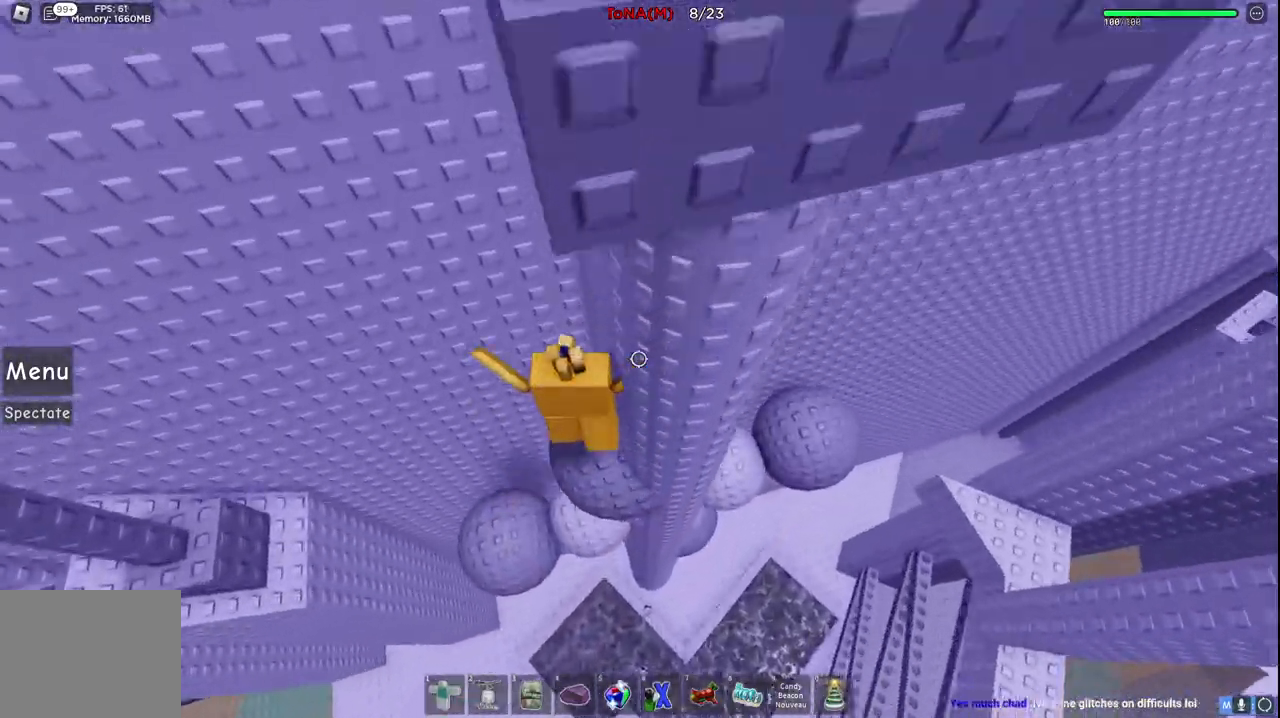
{"keys": ["a"], "events": [[67, "w", "up"], [400, "a", "down"]]}
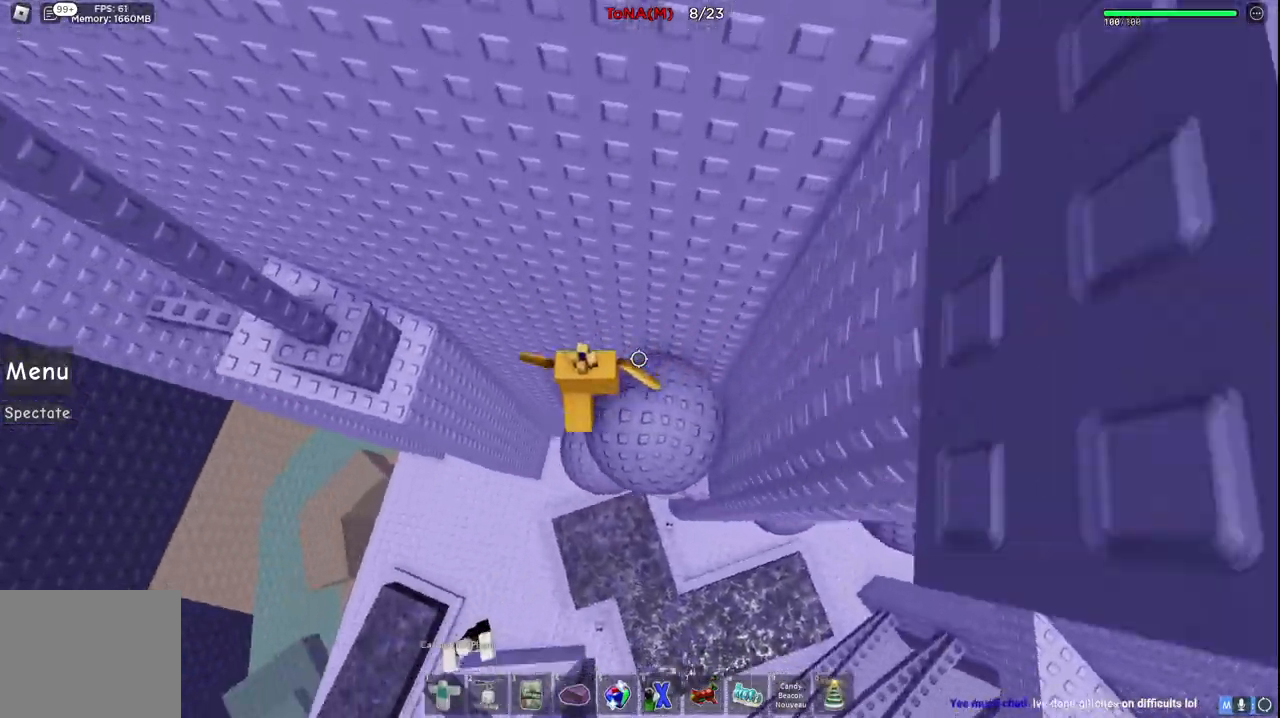
{"keys": ["a"], "events": [[33, "space", "down"], [233, "space", "up"]]}
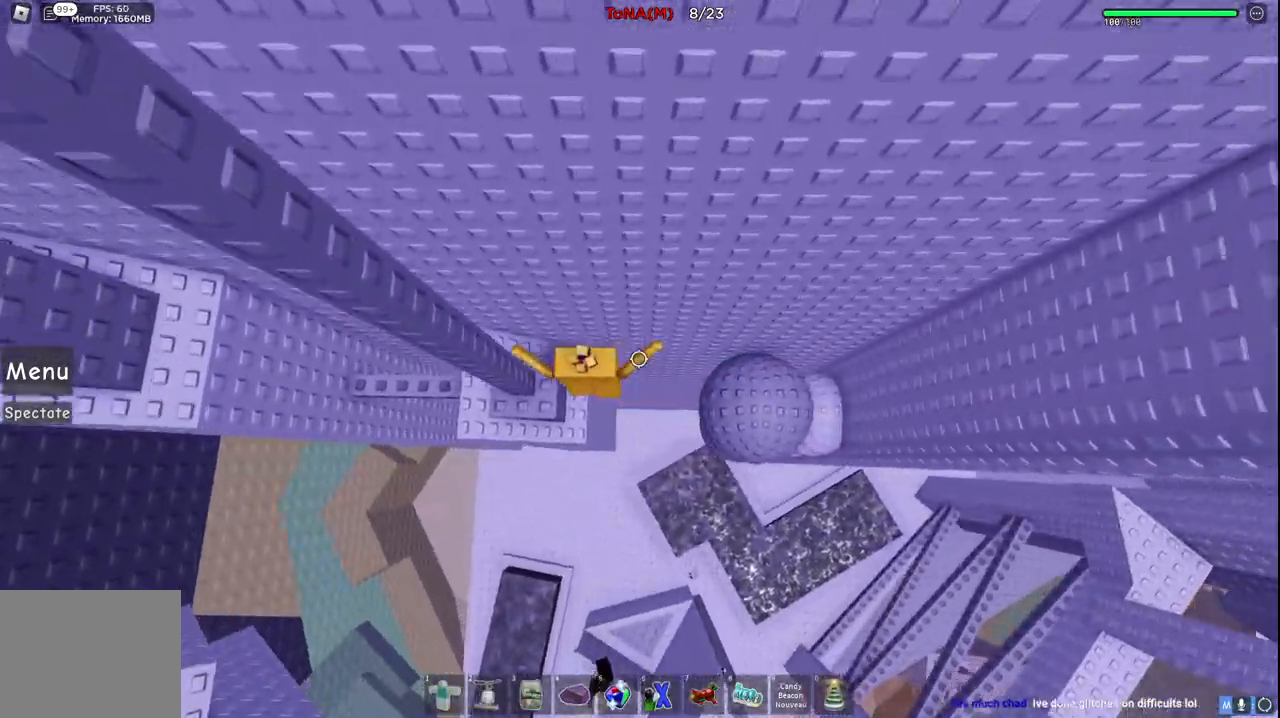
{"keys": [], "events": [[117, "space", "down"], [267, "space", "up"], [283, "w", "down"], [383, "a", "up"], [400, "w", "up"]]}
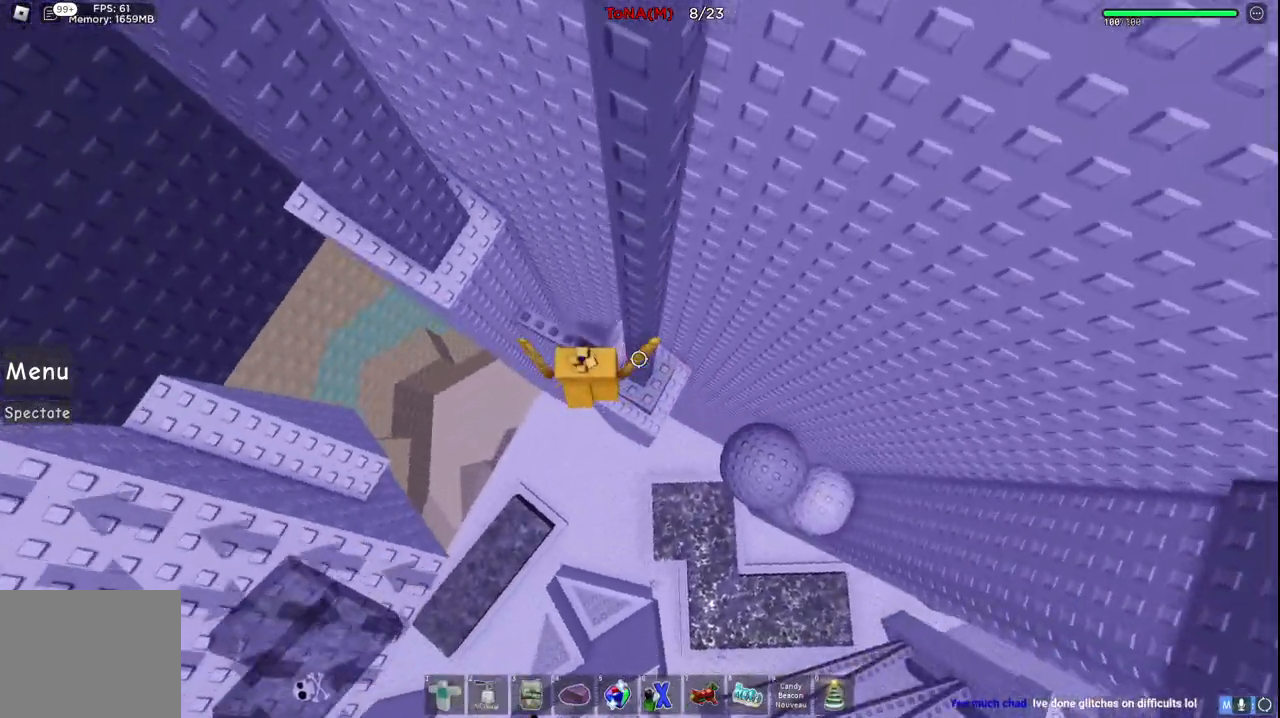
{"keys": ["w"], "events": [[117, "w", "down"], [133, "a", "down"], [250, "space", "down"], [300, "a", "up"], [450, "space", "up"]]}
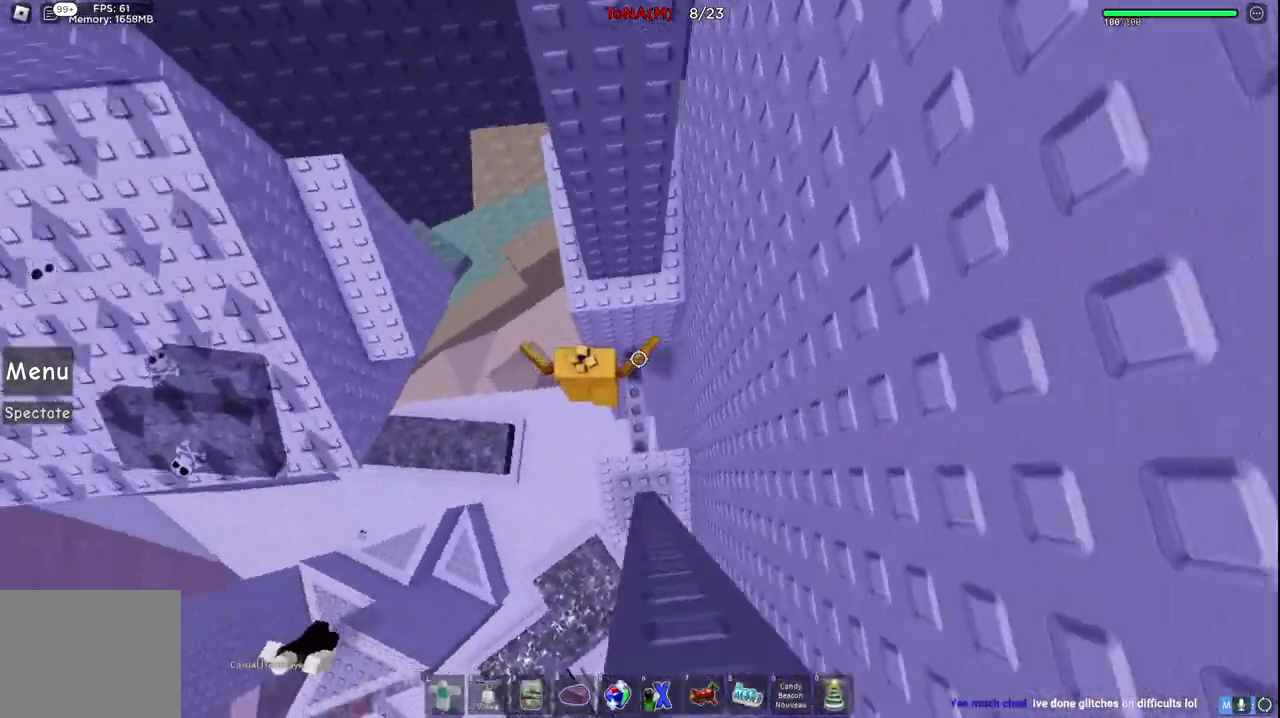
{"keys": ["a", "w"], "events": [[183, "a", "down"], [317, "space", "down"], [500, "space", "up"]]}
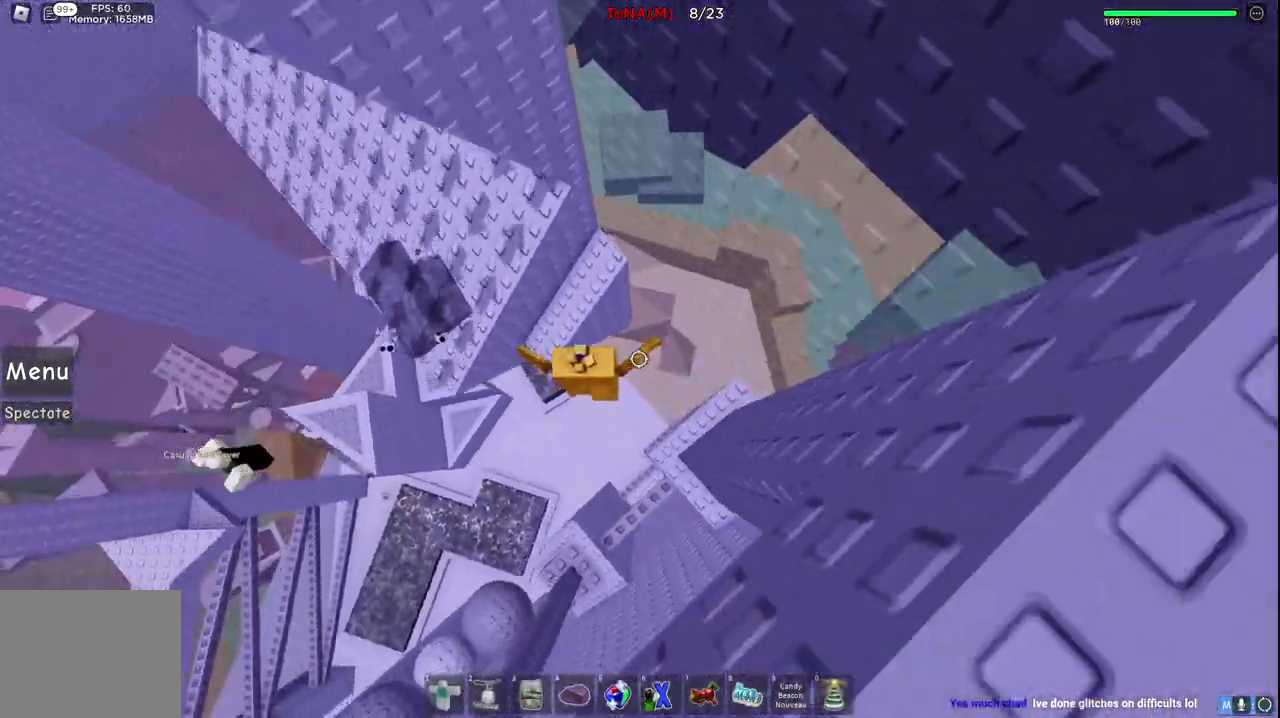
{"keys": ["a", "space", "w"], "events": [[183, "a", "up"], [250, "a", "down"], [383, "space", "down"]]}
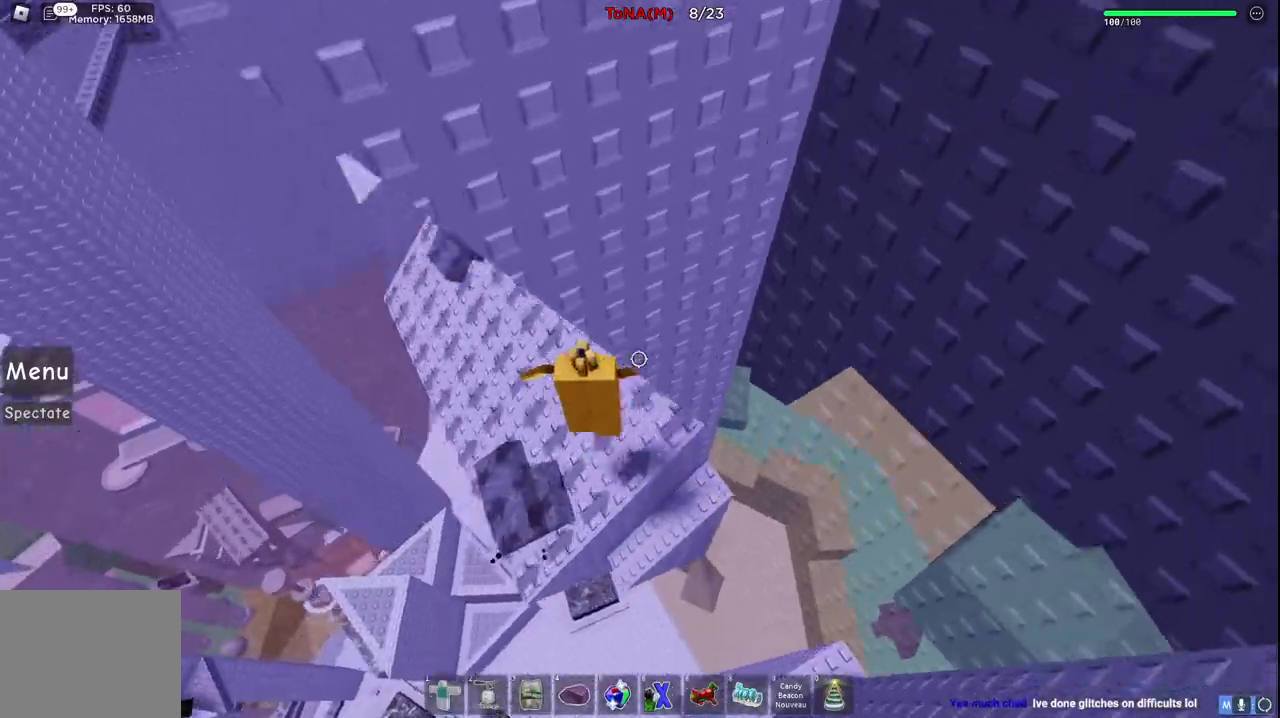
{"keys": ["a", "space", "w"], "events": [[150, "space", "up"], [400, "space", "down"]]}